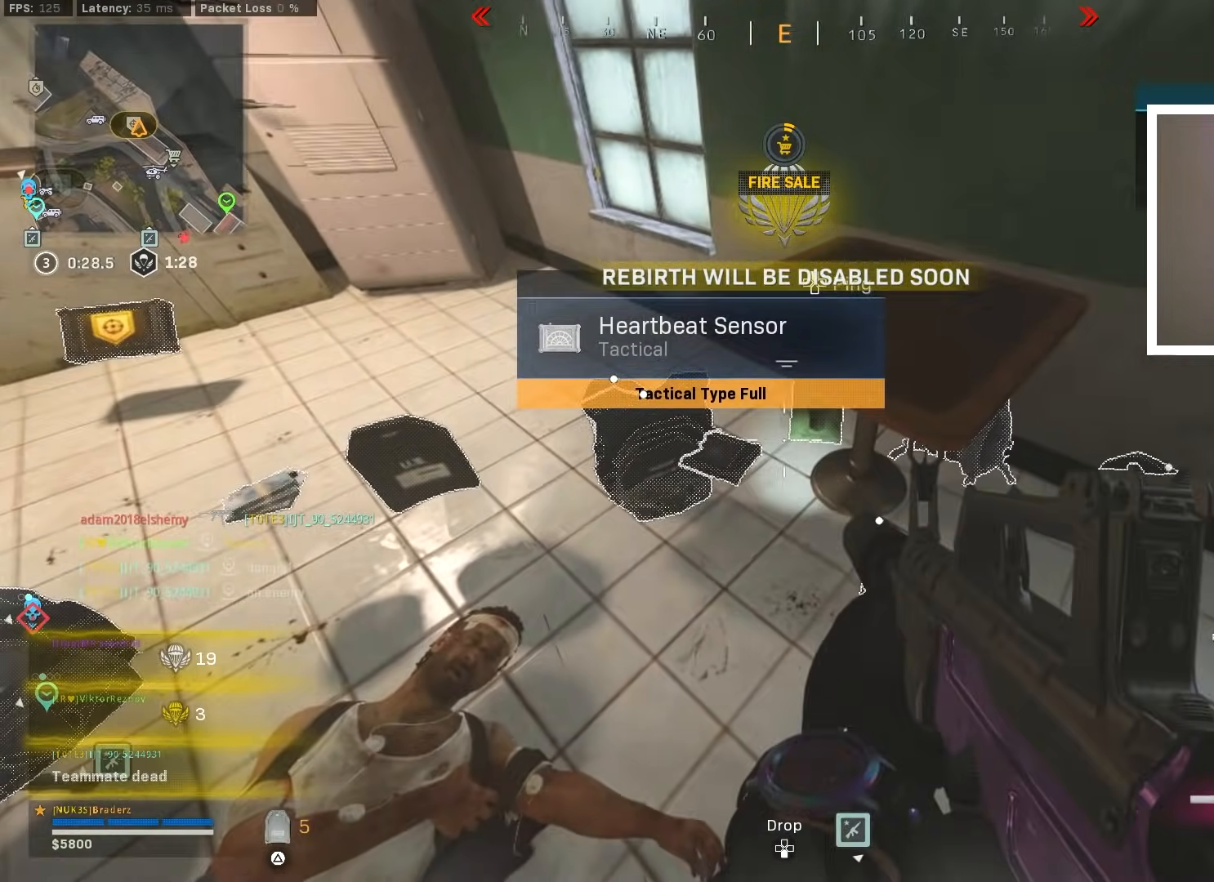
Gameplay with a controller (PlayStation layout); each line is a JSON object with the inputs held at the frame after it. "events" lists button and stick changes between this image and that frame as [ms after this image, input, new state], when the widget could be followed in between.
{"buttons": [], "left_stick": "down", "right_stick": "up-left", "events": [[16, "left_stick", "right"], [233, "right_stick", "left"], [383, "left_stick", "down"], [417, "right_stick", "center"], [483, "right_stick", "up-left"]]}
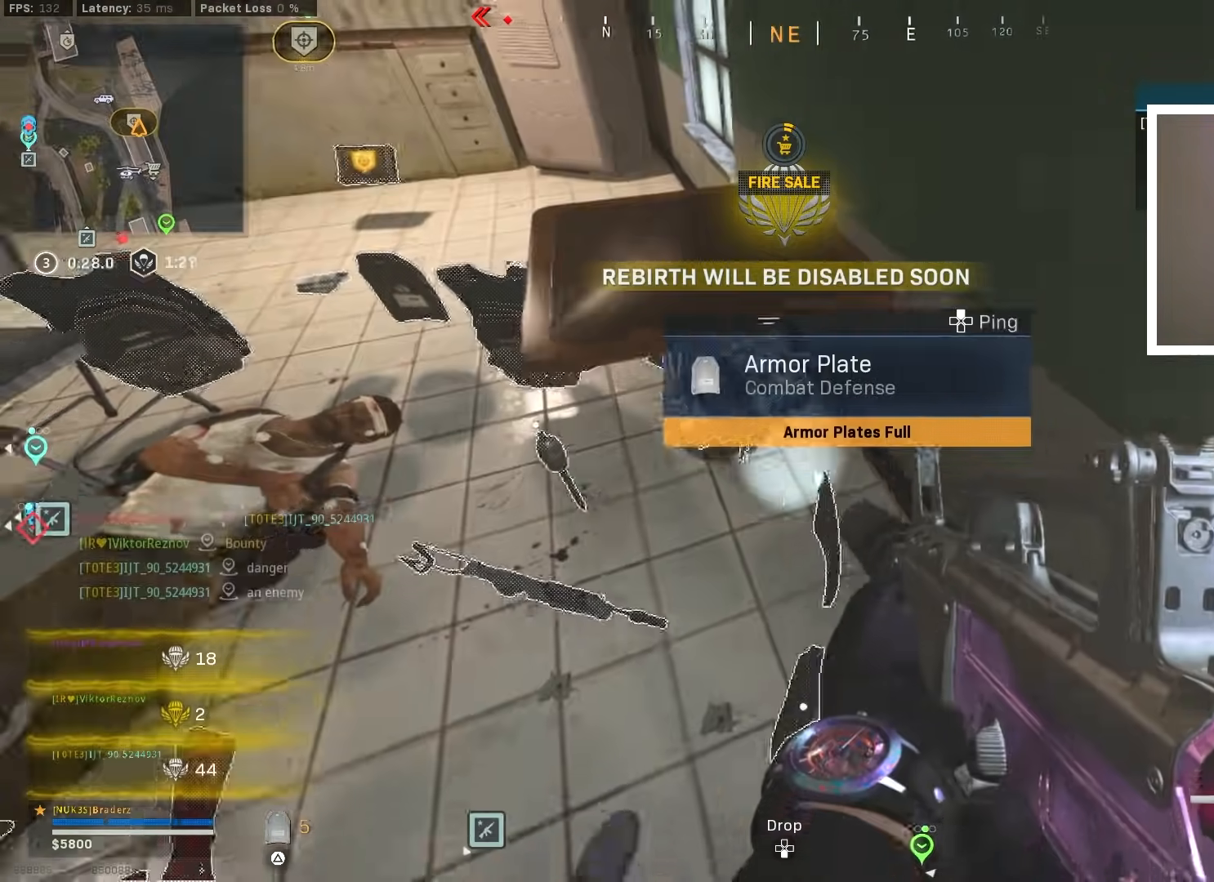
{"buttons": [], "left_stick": "up-right", "right_stick": "center", "events": [[17, "CIRCLE", "down"], [17, "left_stick", "right"], [134, "CIRCLE", "up"], [134, "right_stick", "up"], [167, "left_stick", "up"], [217, "left_stick", "up-right"], [334, "right_stick", "center"]]}
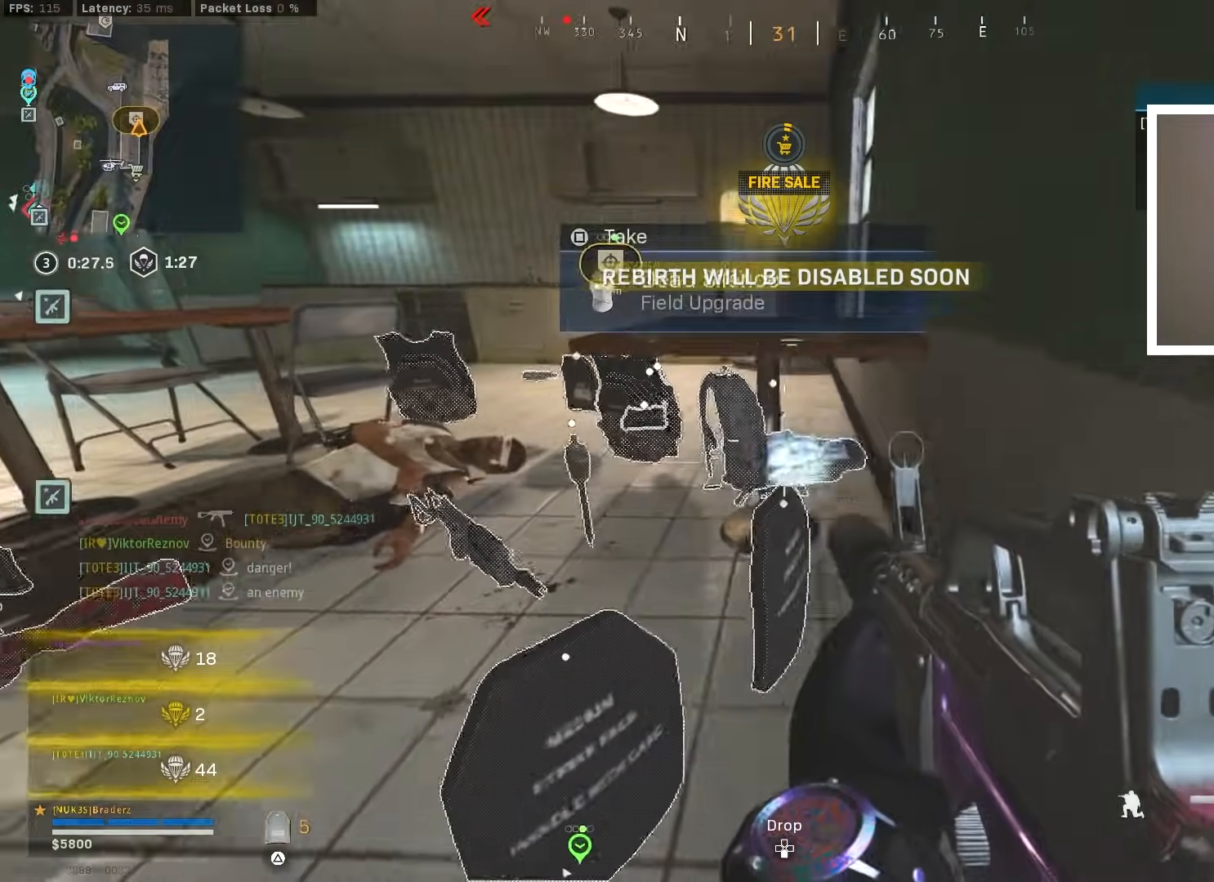
{"buttons": [], "left_stick": "center", "right_stick": "center", "events": [[50, "left_stick", "center"], [83, "right_stick", "up-left"], [183, "left_stick", "down-left"], [250, "right_stick", "center"], [367, "left_stick", "center"]]}
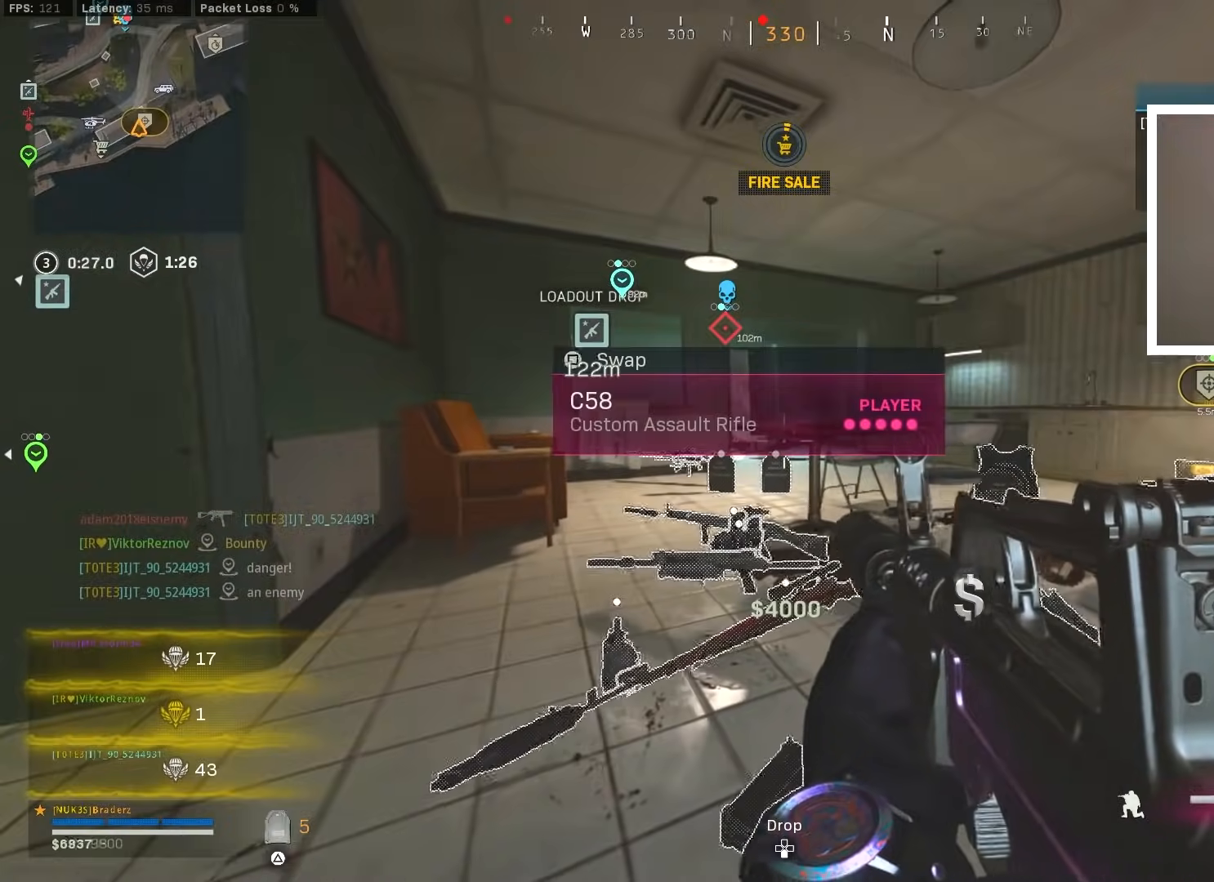
{"buttons": [], "left_stick": "center", "right_stick": "center", "events": [[167, "left_stick", "down-left"], [217, "right_stick", "left"], [267, "left_stick", "center"], [401, "right_stick", "center"]]}
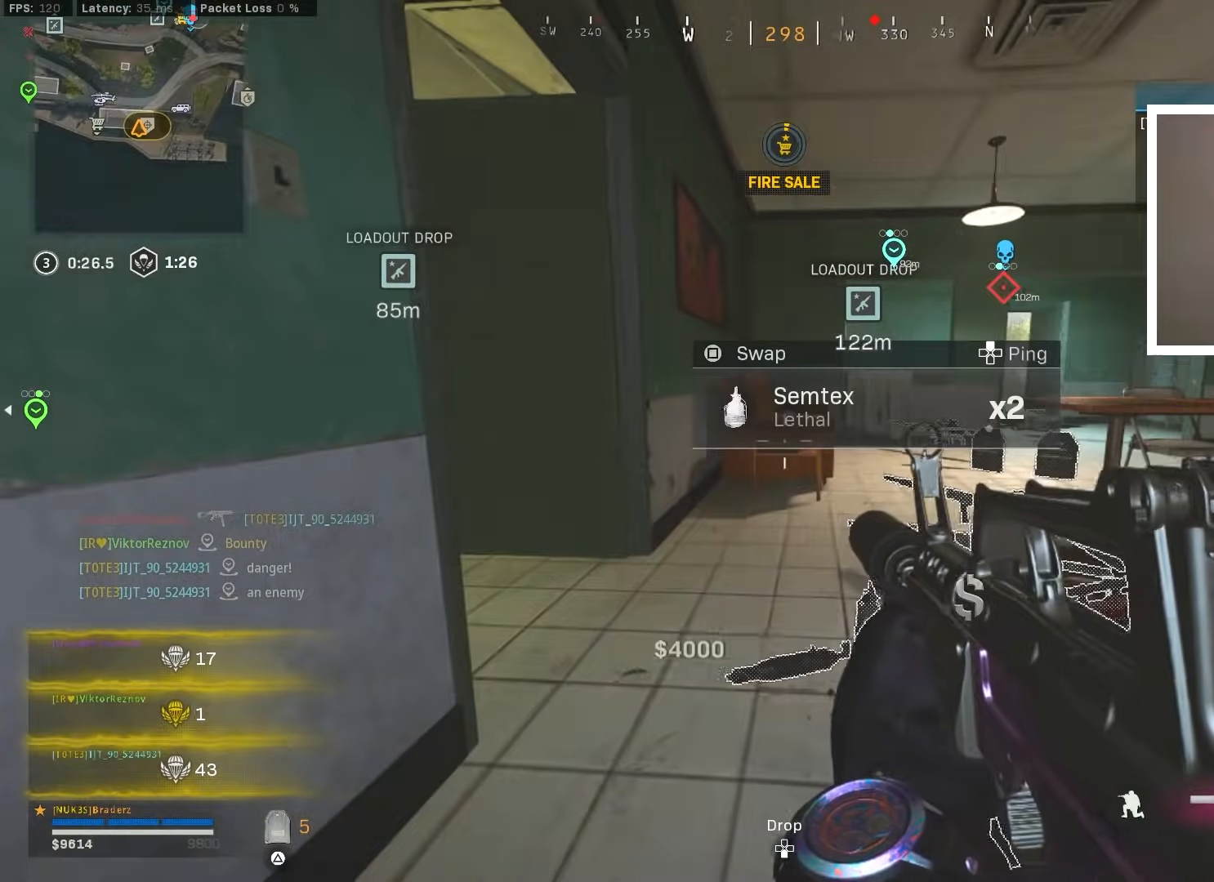
{"buttons": [], "left_stick": "up", "right_stick": "center", "events": [[83, "left_stick", "up"], [100, "CIRCLE", "down"], [100, "right_stick", "up-left"], [167, "CROSS", "down"], [200, "CIRCLE", "up"], [200, "right_stick", "center"], [317, "CROSS", "up"], [350, "SQUARE", "down"], [417, "SQUARE", "up"]]}
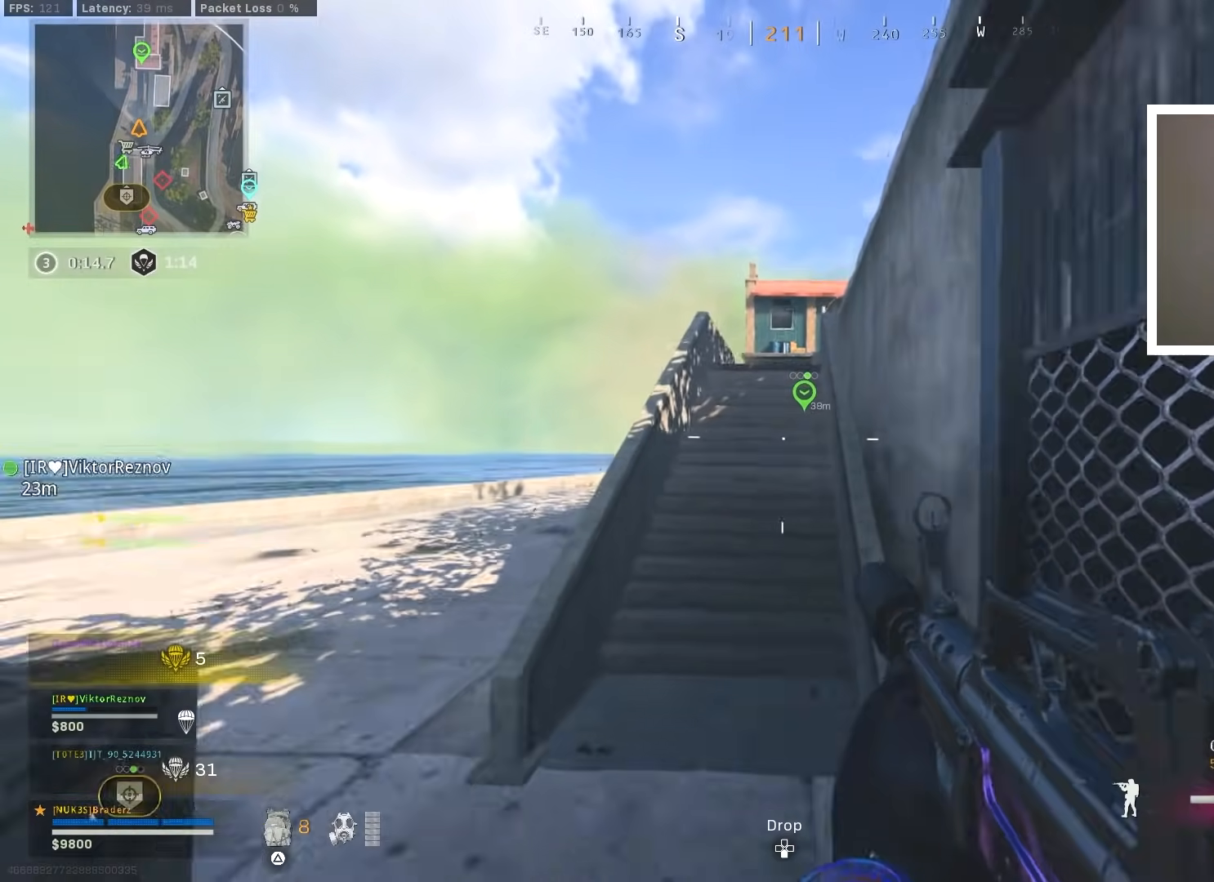
{"buttons": [], "left_stick": "up", "right_stick": "center", "events": [[351, "right_stick", "left"], [467, "right_stick", "center"]]}
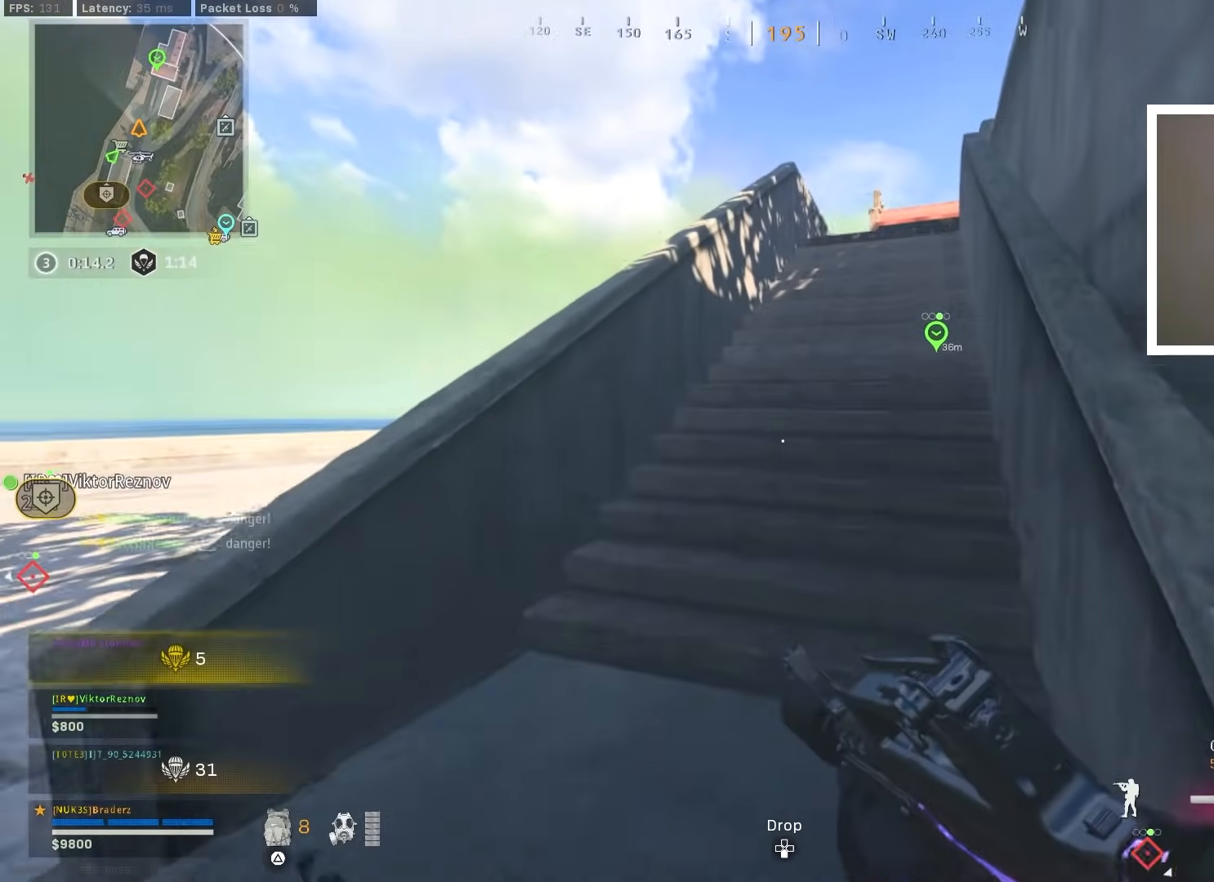
{"buttons": [], "left_stick": "up", "right_stick": "center", "events": [[100, "TRIANGLE", "down"], [167, "TRIANGLE", "up"], [283, "right_stick", "right"], [417, "right_stick", "center"]]}
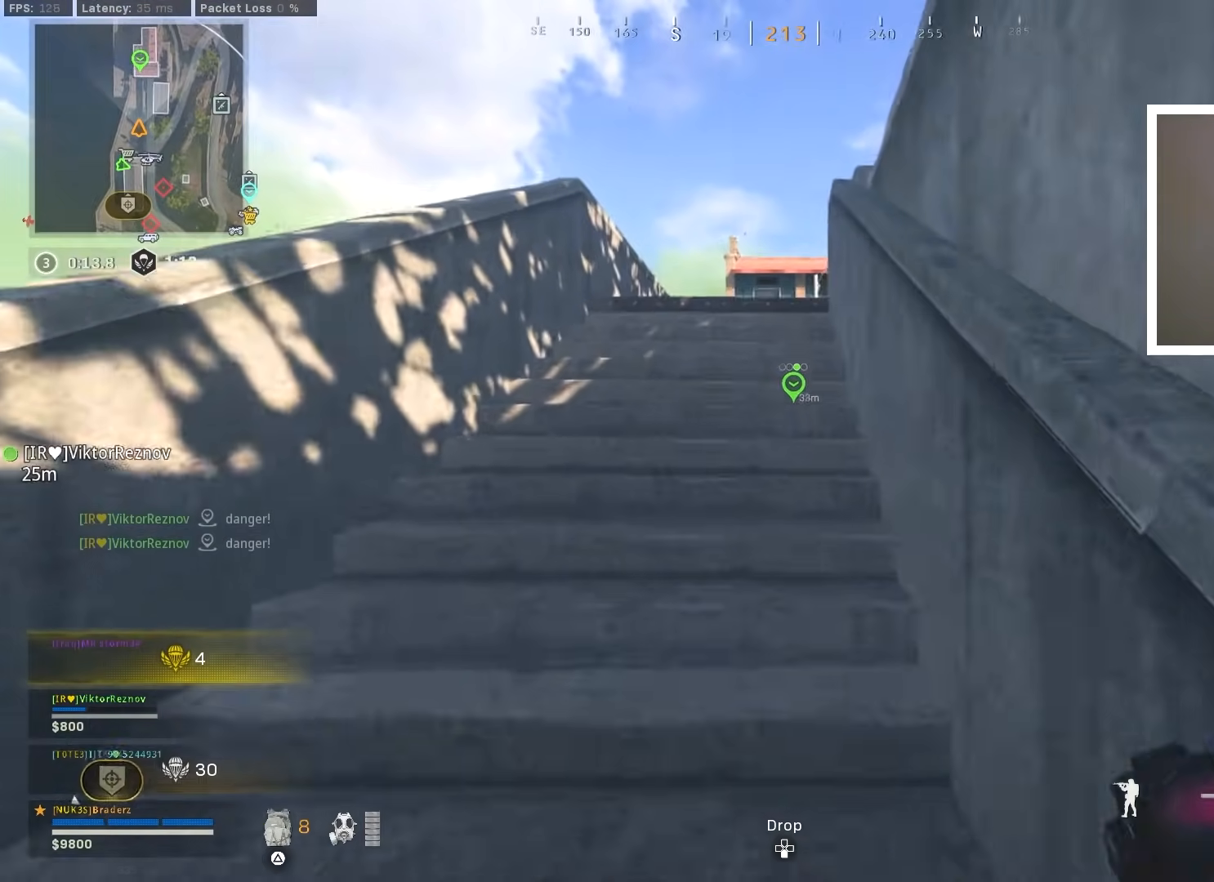
{"buttons": ["L1"], "left_stick": "up", "right_stick": "center", "events": [[317, "L1", "down"]]}
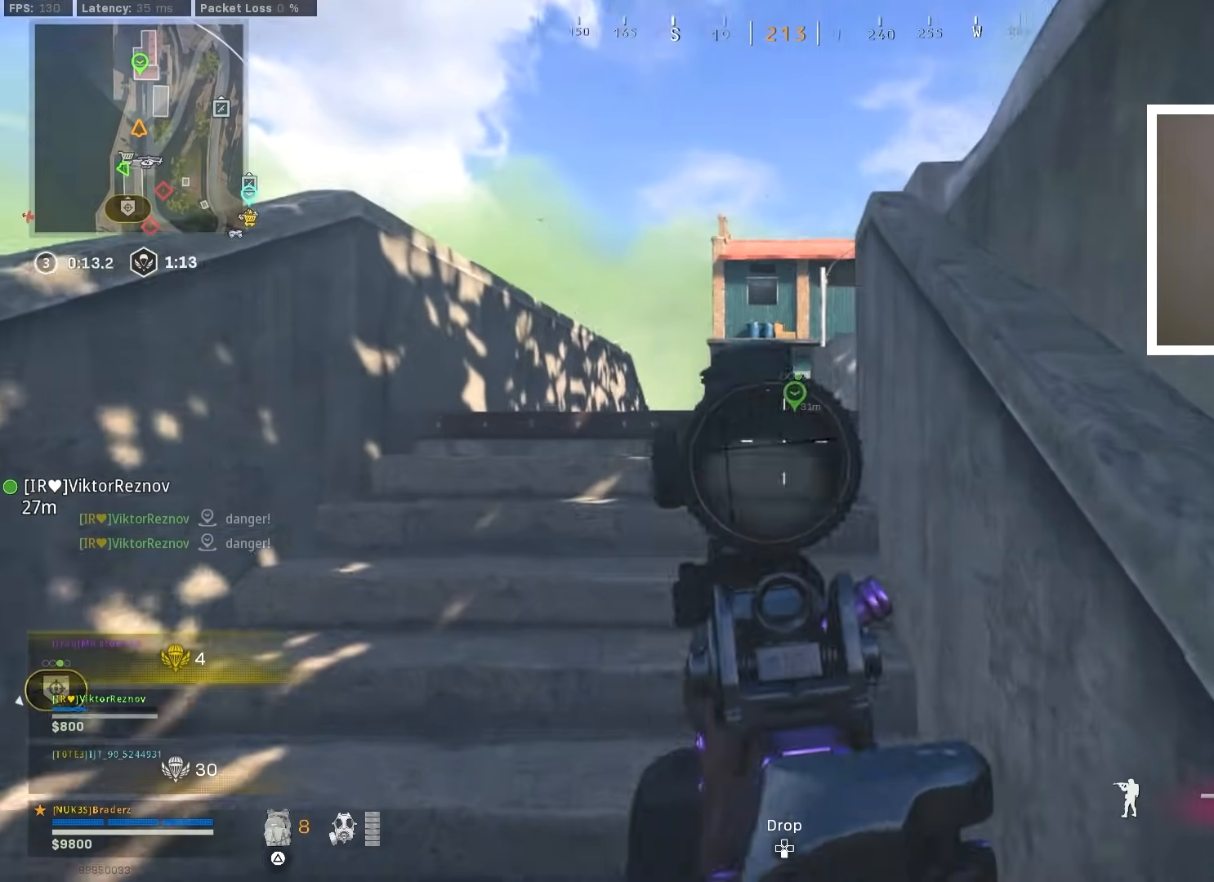
{"buttons": ["L1"], "left_stick": "down", "right_stick": "center", "events": [[317, "right_stick", "left"], [367, "left_stick", "center"], [450, "right_stick", "center"], [484, "left_stick", "down"]]}
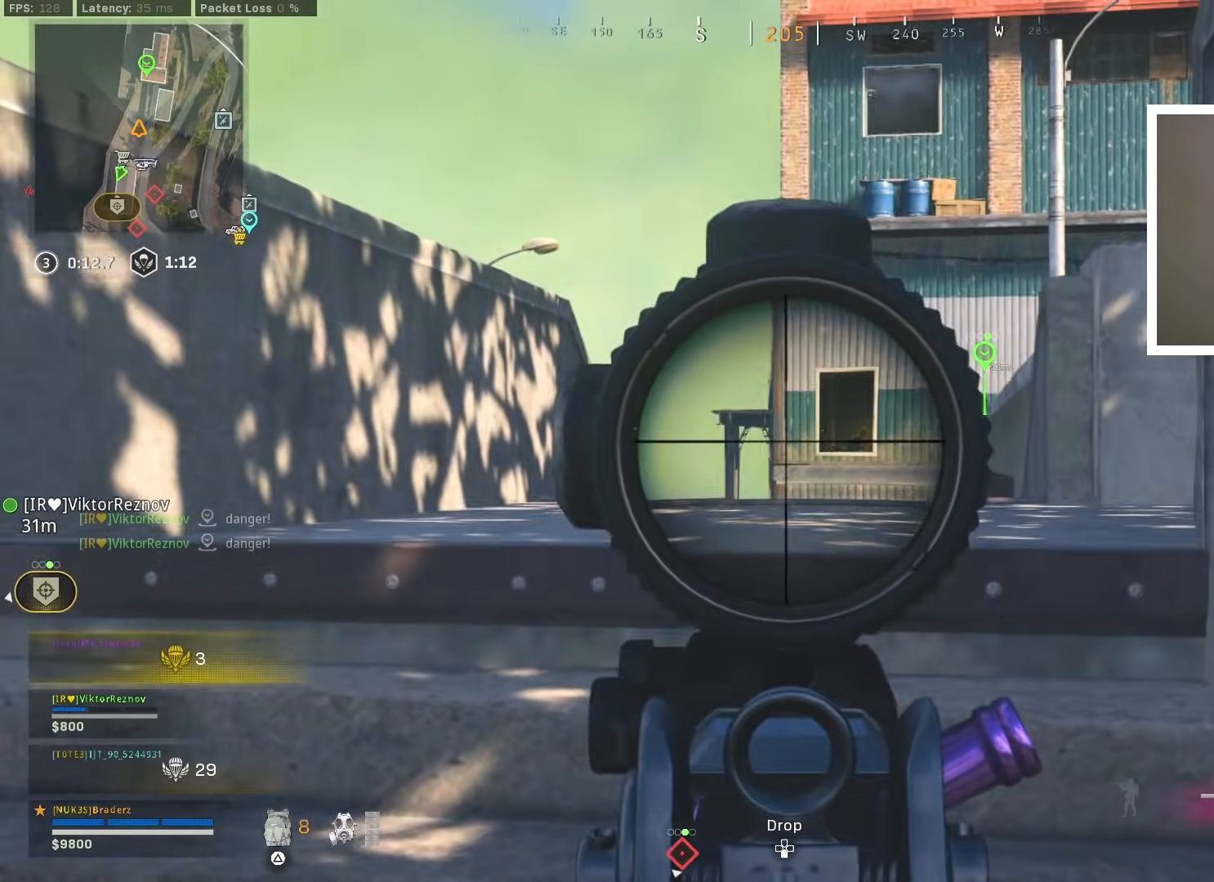
{"buttons": ["L1"], "left_stick": "left", "right_stick": "up", "events": [[84, "right_stick", "right"], [134, "left_stick", "down-right"], [217, "right_stick", "center"], [234, "left_stick", "center"], [284, "left_stick", "left"], [501, "right_stick", "up"]]}
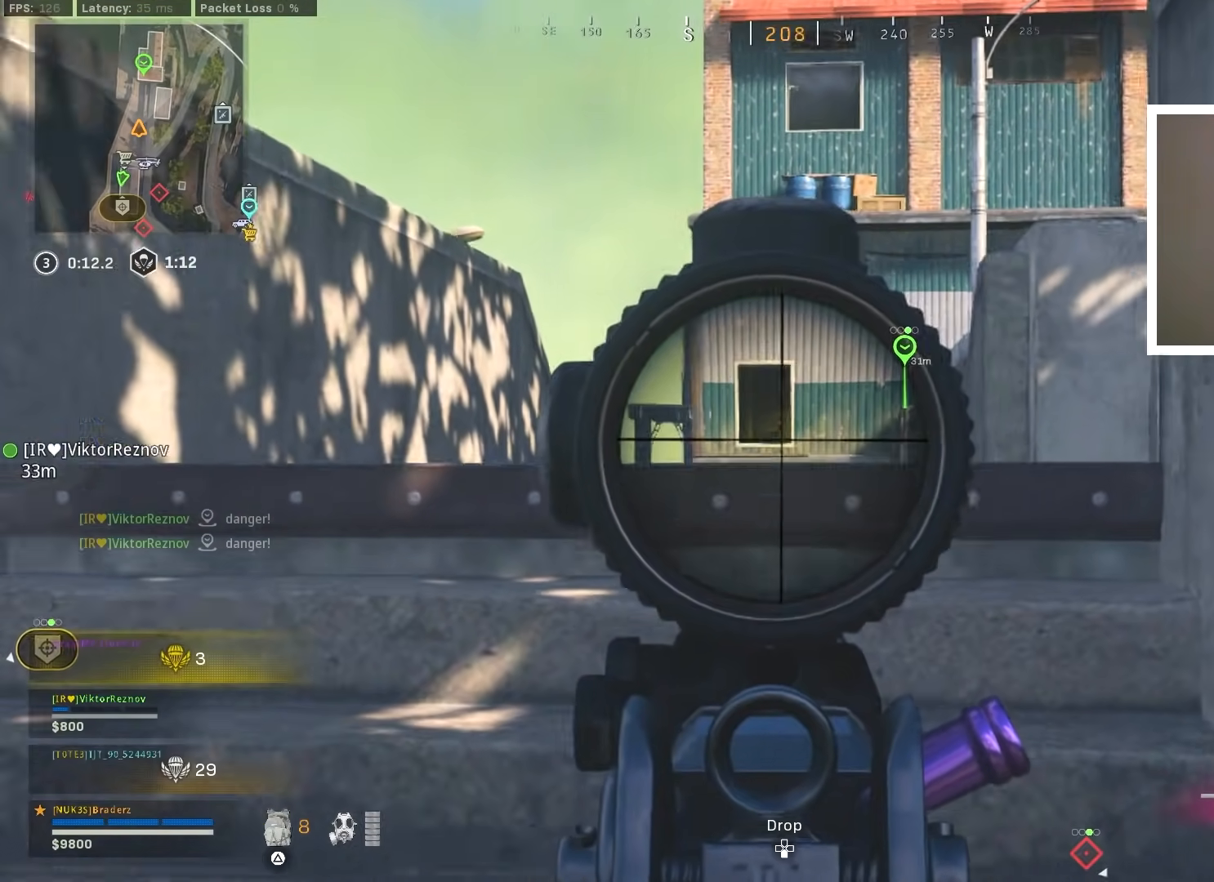
{"buttons": [], "left_stick": "up-right", "right_stick": "down-left", "events": [[50, "left_stick", "down"], [283, "right_stick", "down"], [300, "left_stick", "down-right"], [367, "L1", "up"], [383, "right_stick", "down-left"], [433, "left_stick", "up-right"]]}
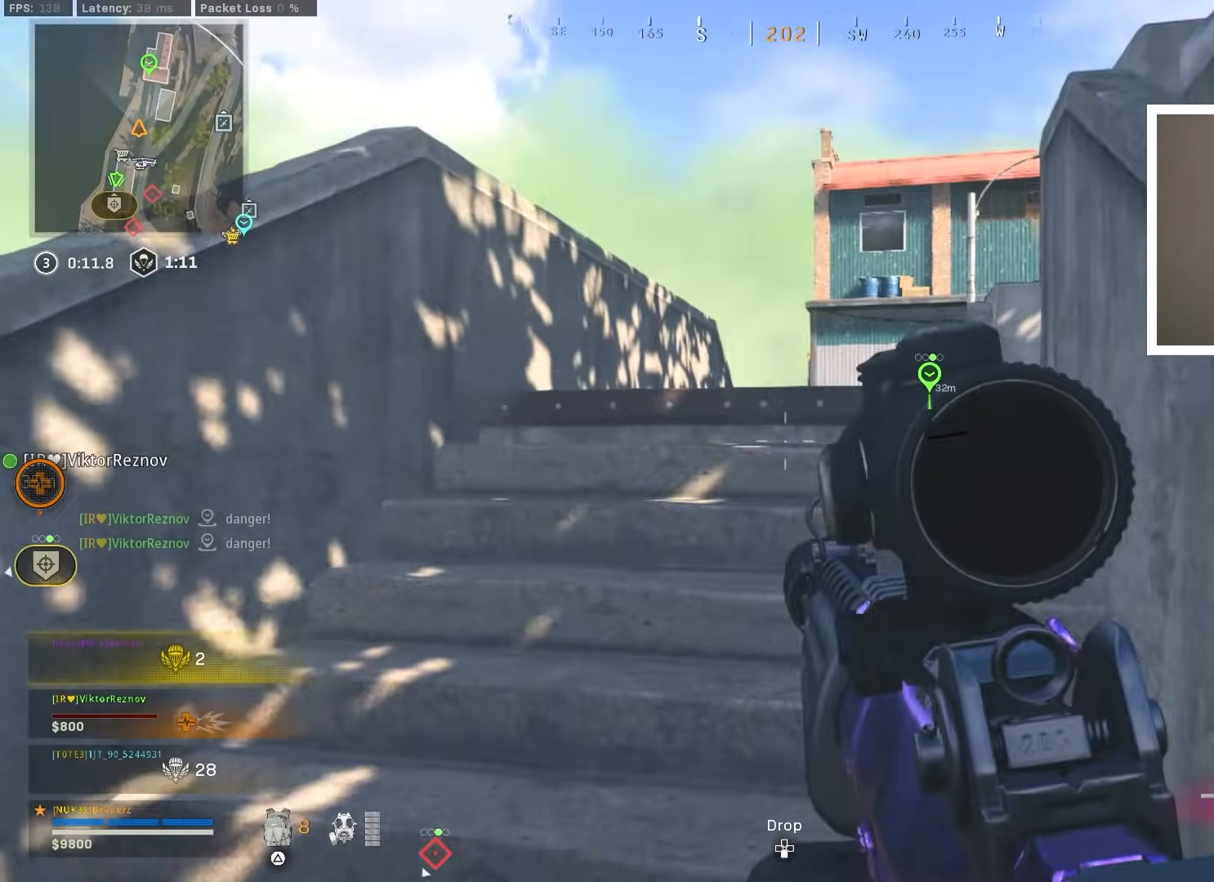
{"buttons": [], "left_stick": "center", "right_stick": "center", "events": [[34, "left_stick", "center"], [84, "left_stick", "left"], [150, "right_stick", "left"], [284, "left_stick", "up-left"], [317, "right_stick", "center"], [401, "left_stick", "center"]]}
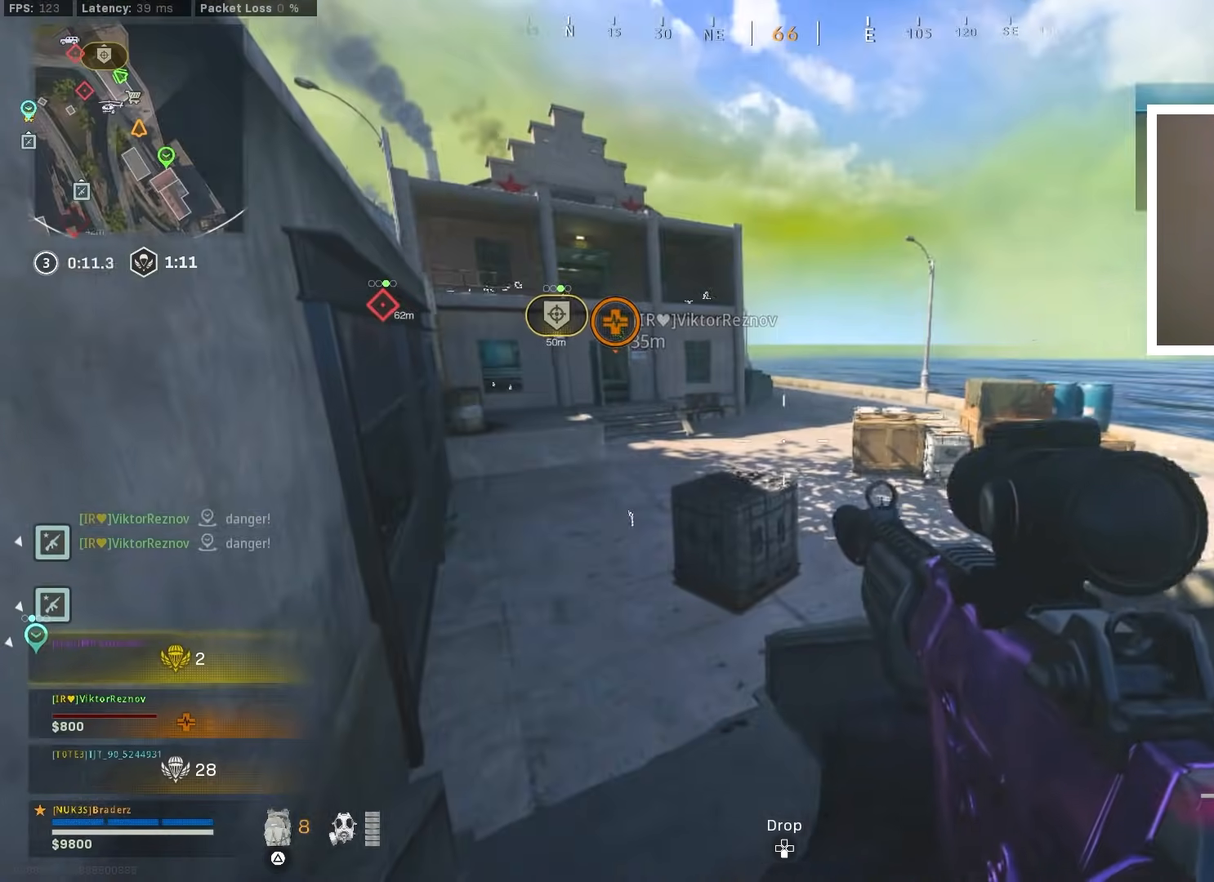
{"buttons": [], "left_stick": "up-left", "right_stick": "right", "events": [[217, "right_stick", "right"], [317, "left_stick", "right"], [434, "left_stick", "up"], [501, "left_stick", "up-left"]]}
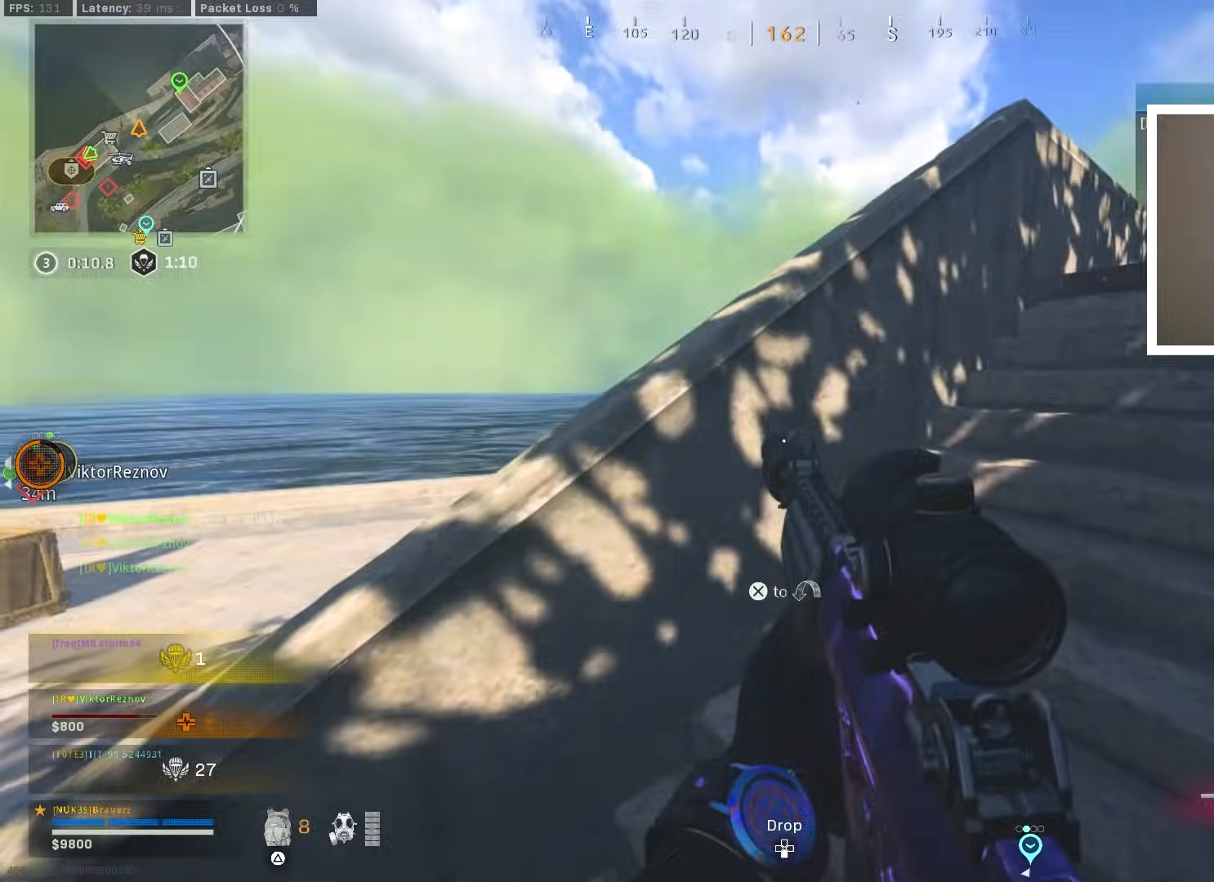
{"buttons": [], "left_stick": "up-right", "right_stick": "center", "events": [[116, "right_stick", "center"], [166, "left_stick", "center"], [266, "left_stick", "up-left"], [350, "left_stick", "up-right"]]}
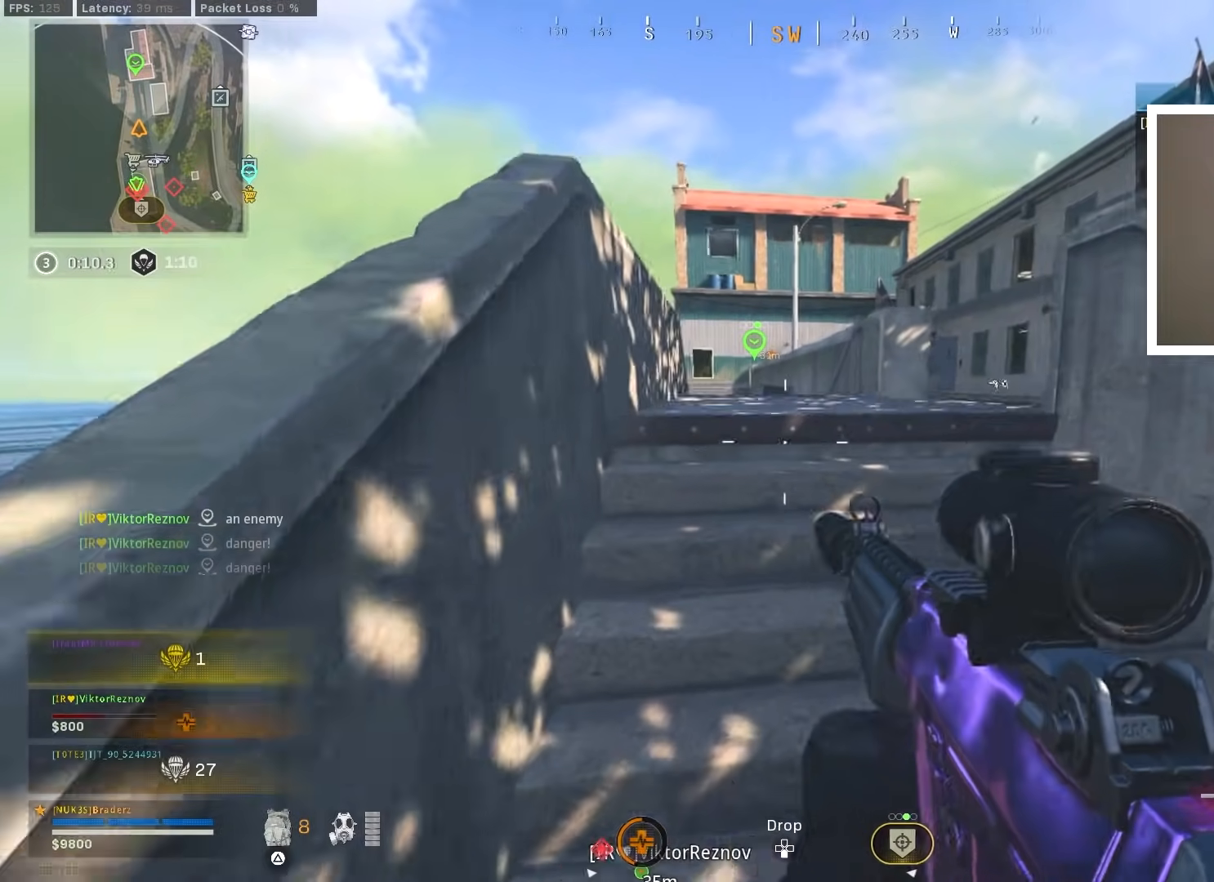
{"buttons": ["L3"], "left_stick": "up", "right_stick": "center", "events": [[33, "right_stick", "down-right"], [83, "right_stick", "center"], [267, "left_stick", "up"], [267, "right_stick", "up-right"], [350, "right_stick", "right"], [384, "L3", "down"], [450, "right_stick", "center"]]}
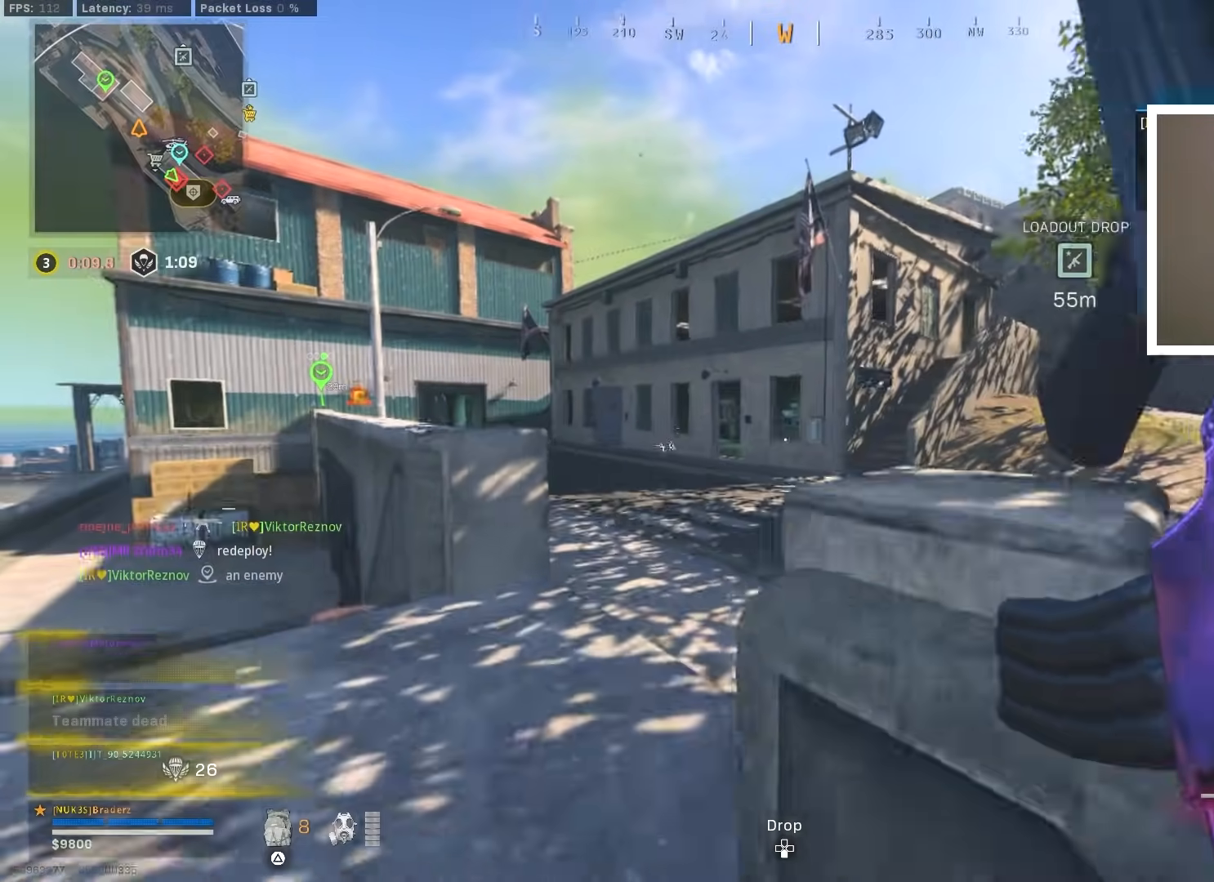
{"buttons": ["L3"], "left_stick": "up", "right_stick": "center", "events": [[16, "L3", "up"], [33, "TRIANGLE", "down"], [100, "TRIANGLE", "up"], [100, "left_stick", "up-right"], [116, "L3", "down"], [183, "L3", "up"], [233, "L3", "down"], [266, "right_stick", "right"], [350, "L3", "up"], [350, "right_stick", "center"], [400, "L3", "down"], [500, "left_stick", "up"]]}
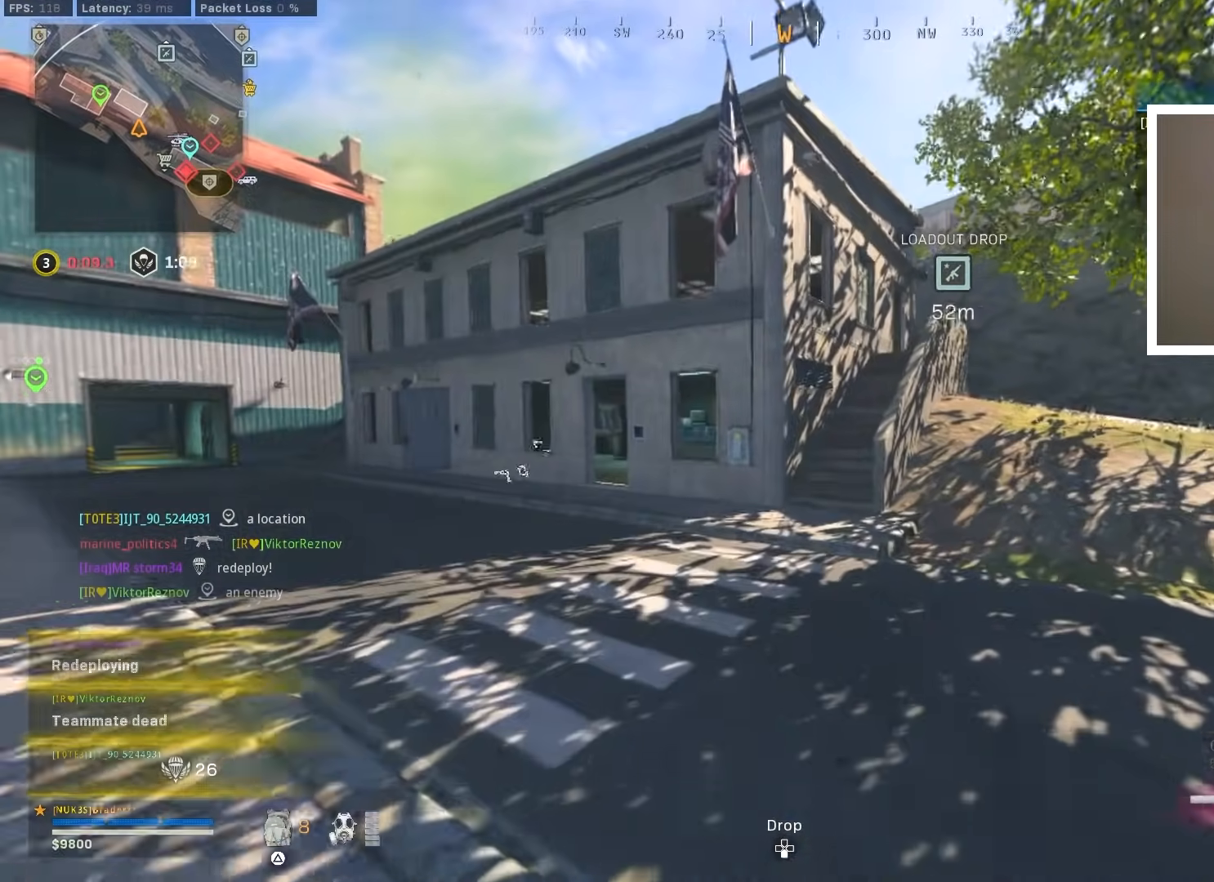
{"buttons": [], "left_stick": "up", "right_stick": "center", "events": [[17, "L3", "up"], [67, "L3", "down"], [150, "L3", "up"], [317, "right_stick", "left"], [484, "right_stick", "center"]]}
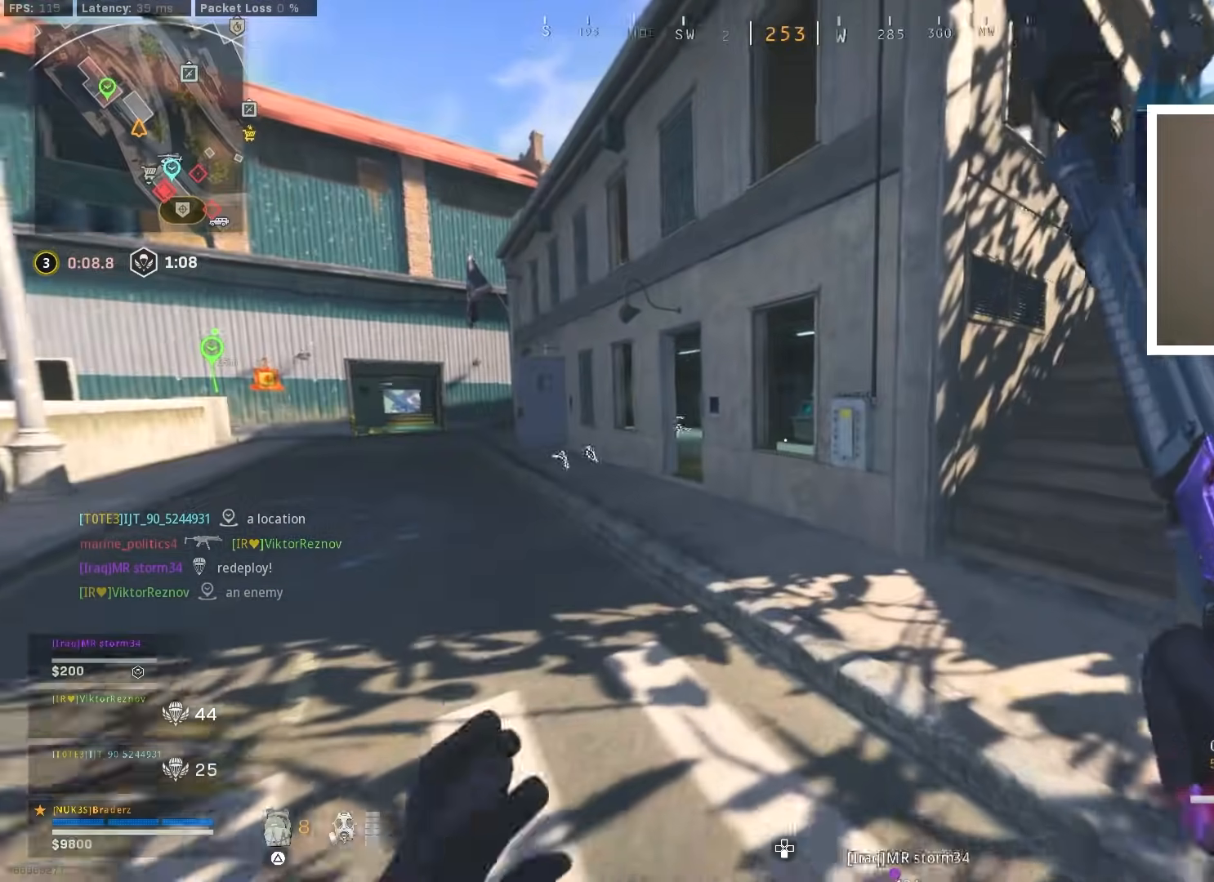
{"buttons": ["CROSS"], "left_stick": "up", "right_stick": "center", "events": [[167, "right_stick", "down"], [334, "CROSS", "down"], [401, "right_stick", "center"]]}
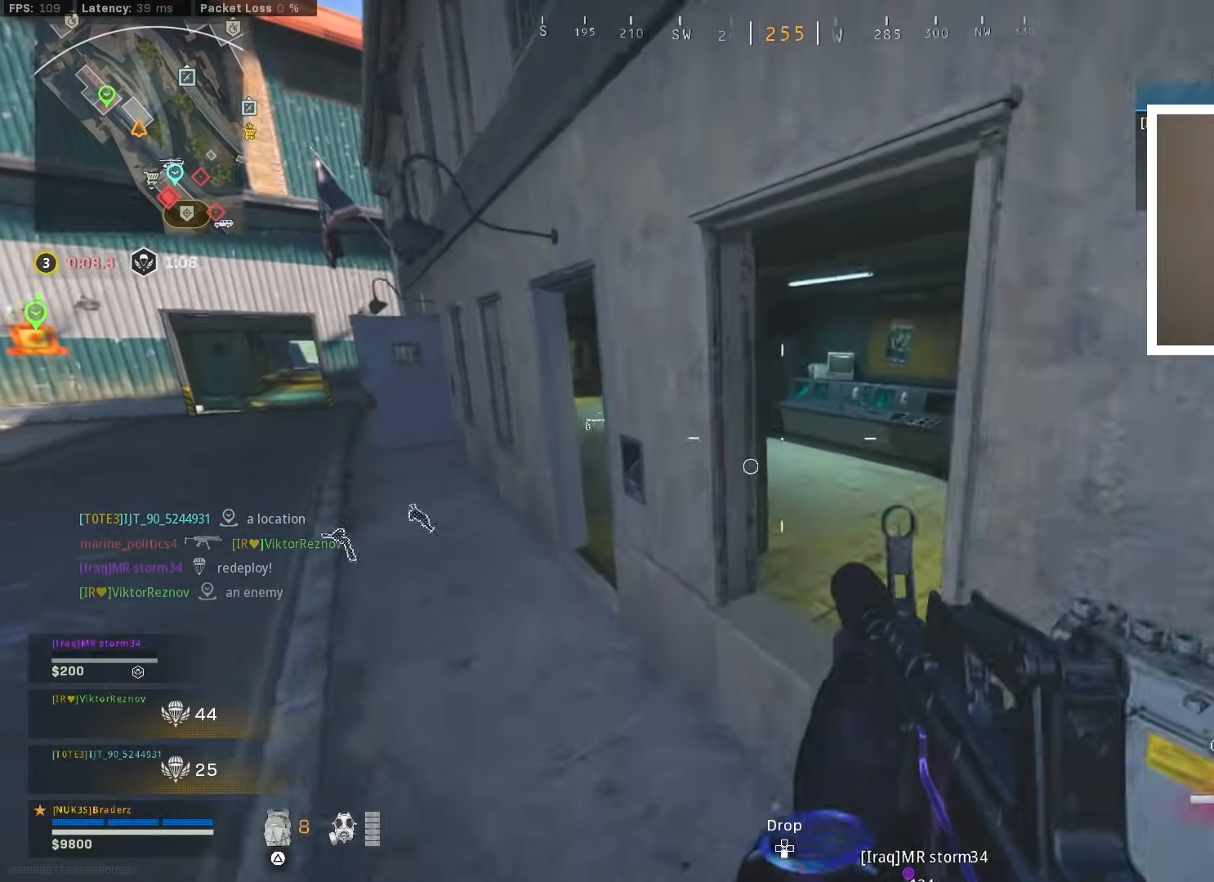
{"buttons": [], "left_stick": "up", "right_stick": "left", "events": [[50, "left_stick", "up-right"], [67, "CROSS", "up"], [100, "right_stick", "right"], [234, "right_stick", "center"], [284, "L3", "down"], [367, "right_stick", "left"], [384, "left_stick", "up"], [417, "L3", "up"]]}
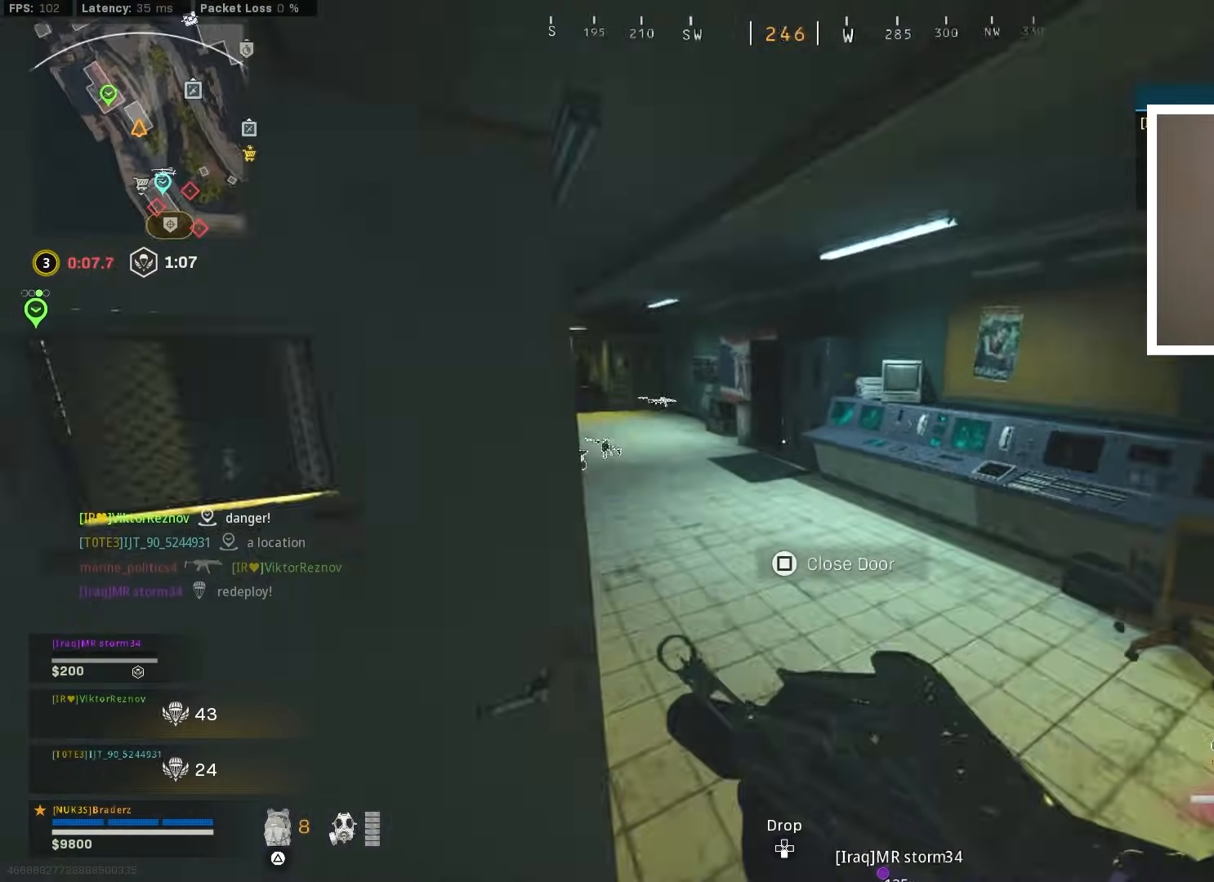
{"buttons": ["L2"], "left_stick": "up", "right_stick": "center", "events": [[50, "right_stick", "center"], [150, "right_stick", "left"], [183, "L2", "down"], [283, "right_stick", "center"]]}
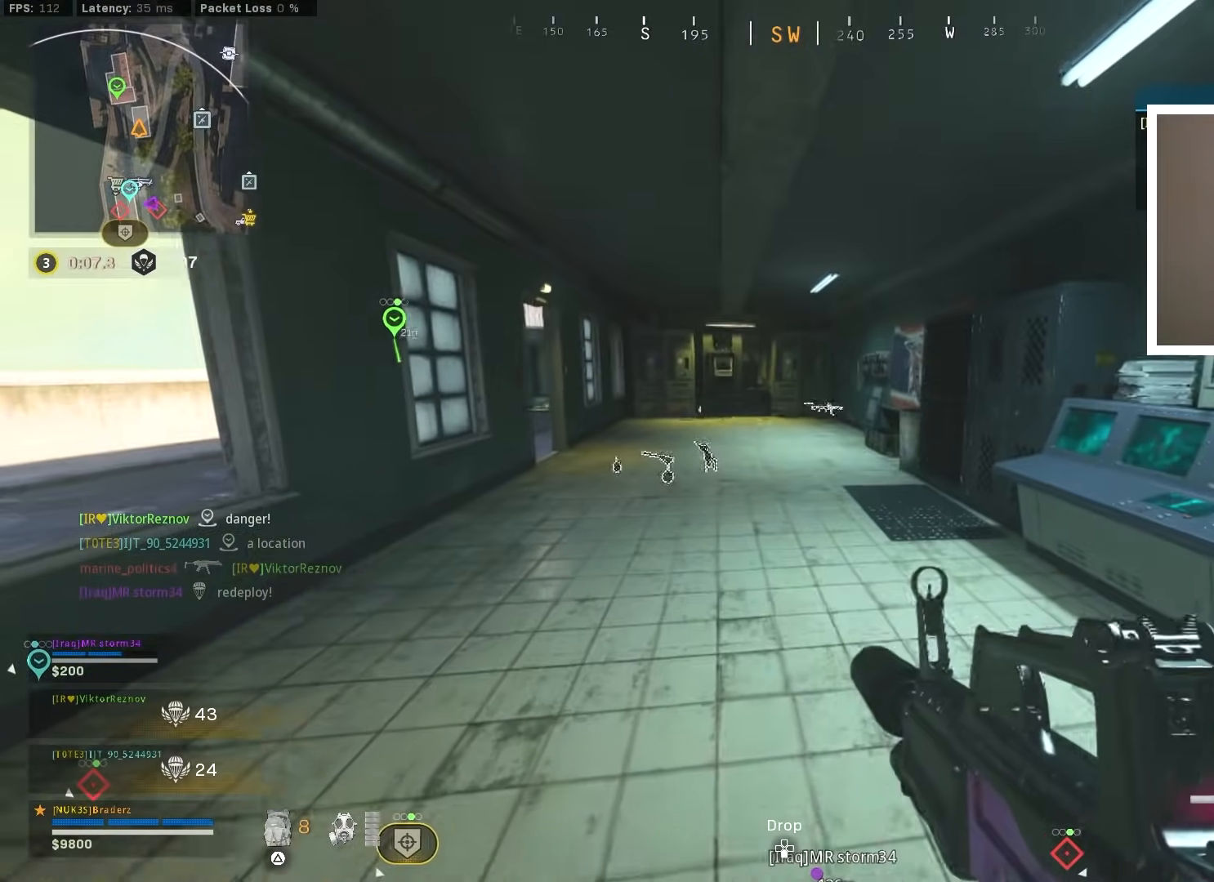
{"buttons": ["L2"], "left_stick": "up", "right_stick": "center", "events": [[50, "right_stick", "left"], [184, "right_stick", "center"]]}
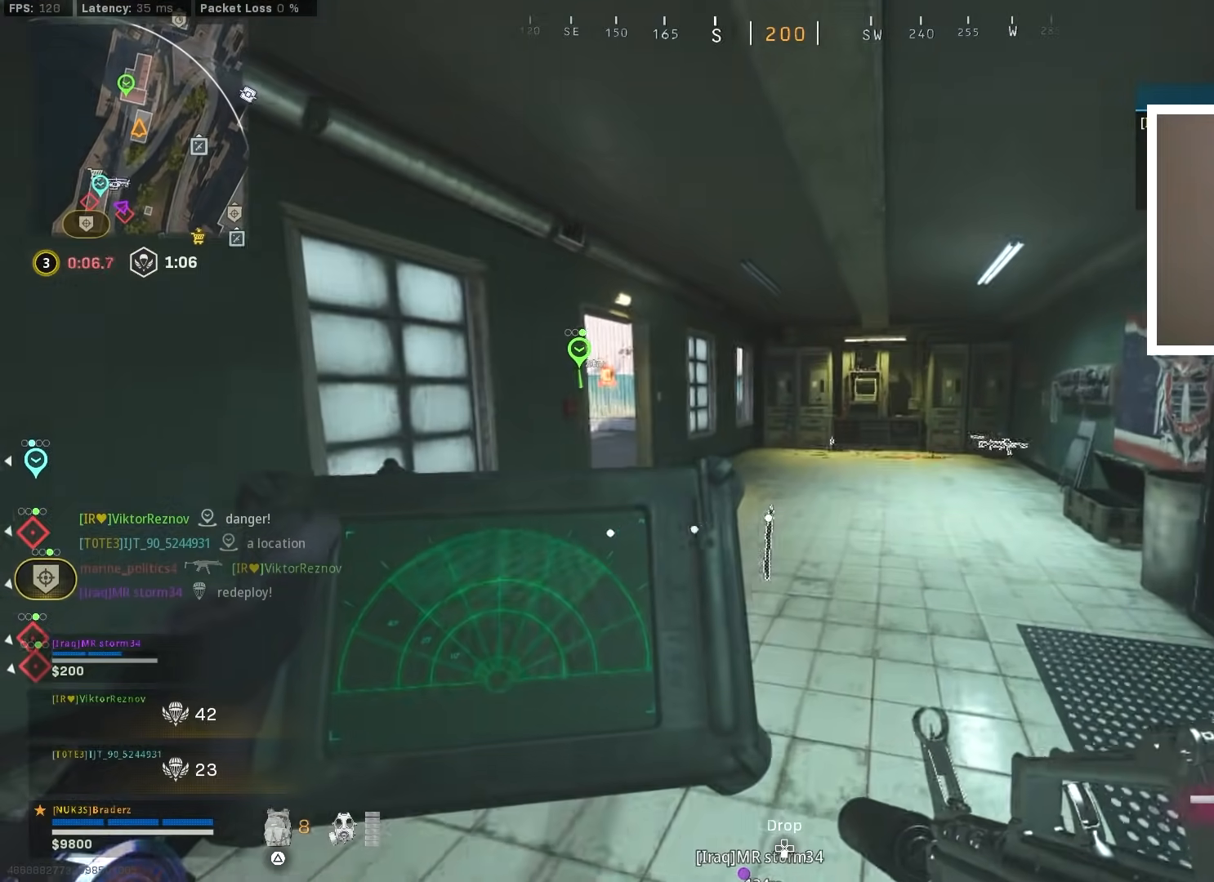
{"buttons": ["L2"], "left_stick": "up", "right_stick": "center", "events": [[201, "right_stick", "left"], [301, "right_stick", "center"]]}
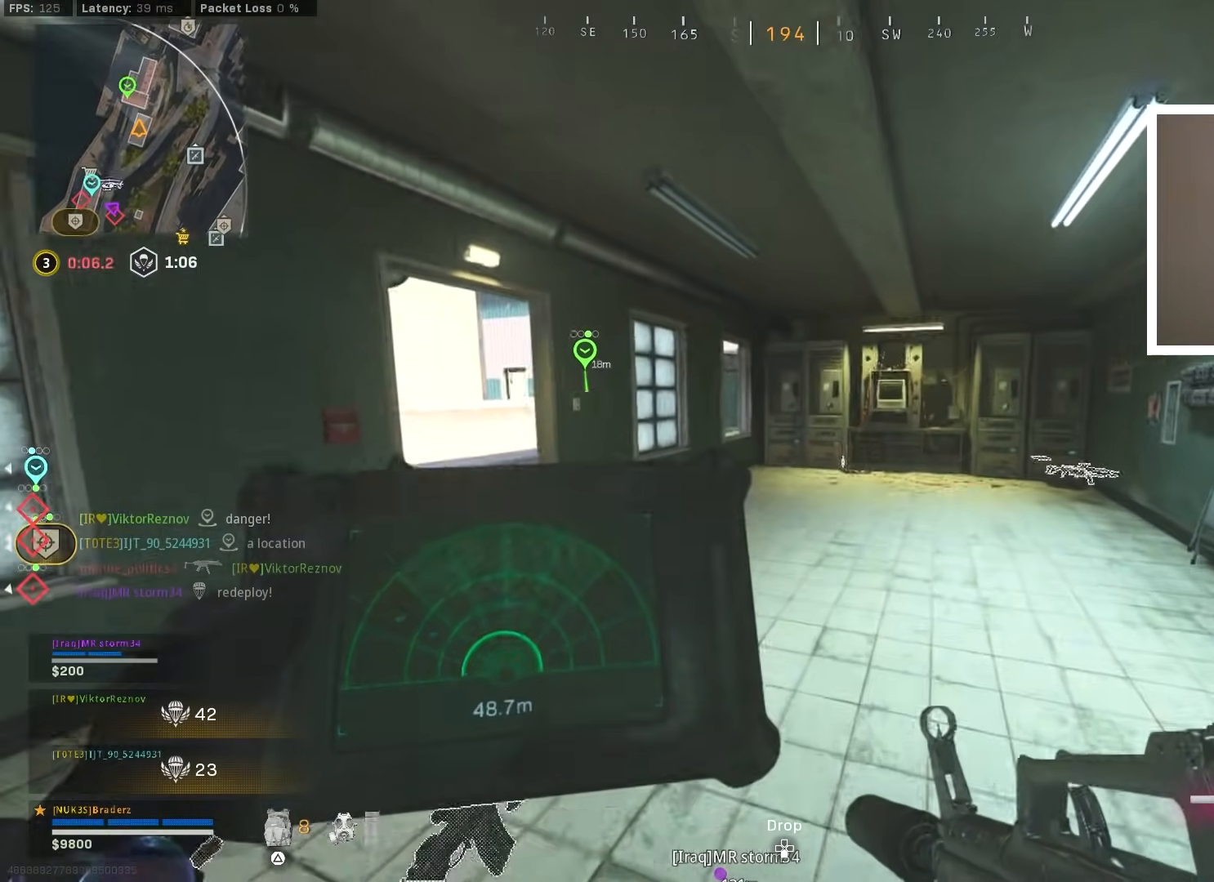
{"buttons": ["L2"], "left_stick": "up", "right_stick": "center", "events": []}
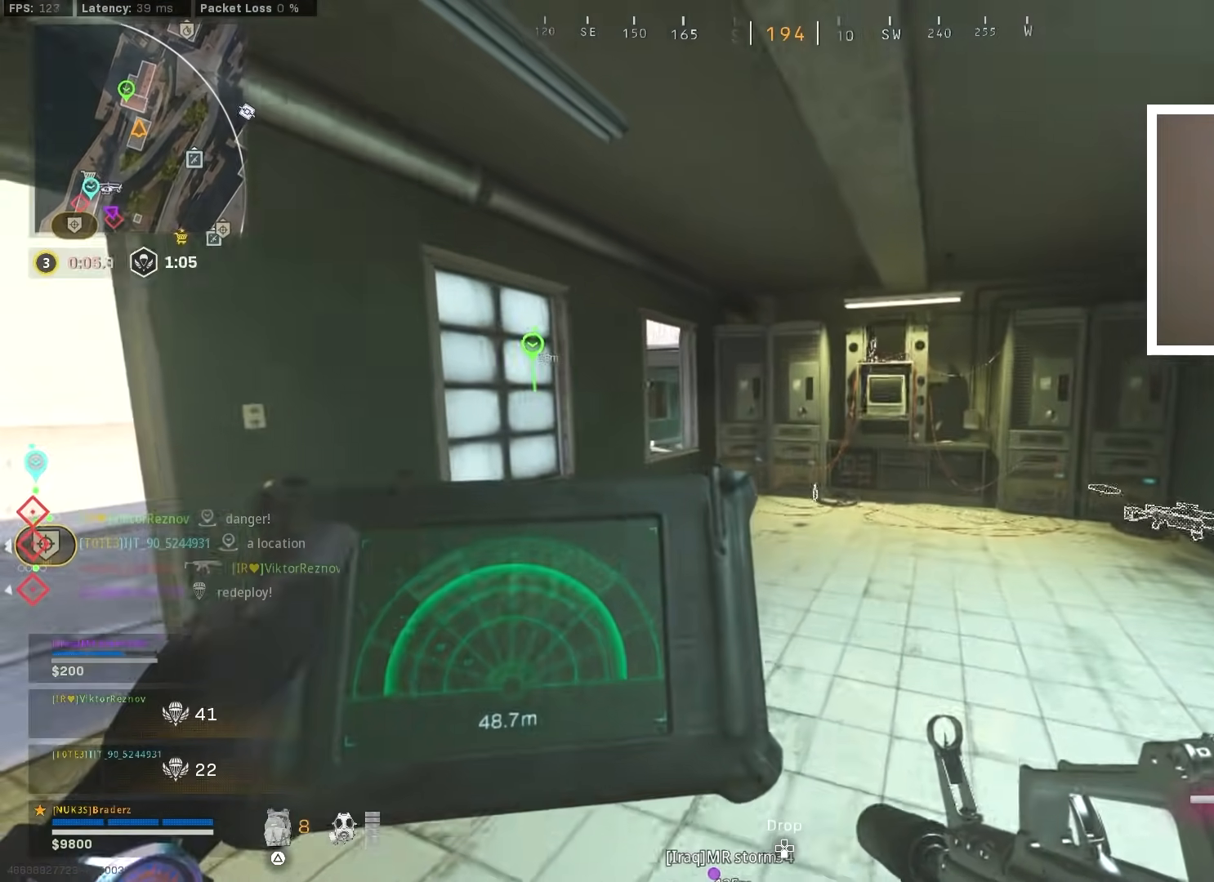
{"buttons": [], "left_stick": "center", "right_stick": "center", "events": [[333, "L2", "up"], [333, "right_stick", "left"], [433, "left_stick", "center"], [450, "right_stick", "center"]]}
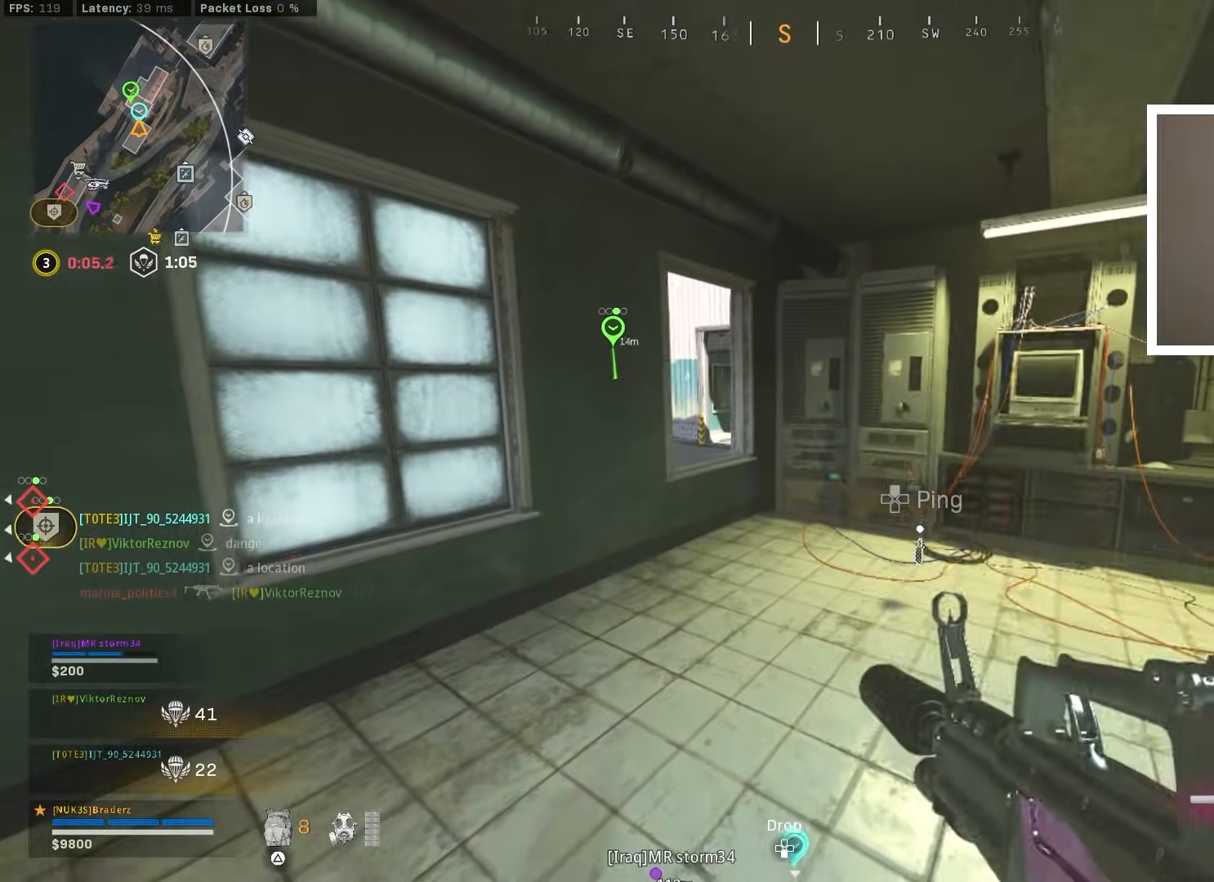
{"buttons": ["L2", "R2"], "left_stick": "up", "right_stick": "left", "events": [[83, "left_stick", "up-right"], [217, "left_stick", "up"], [250, "right_stick", "left"], [350, "left_stick", "up-right"], [417, "L2", "down"], [467, "R2", "down"], [467, "left_stick", "up"]]}
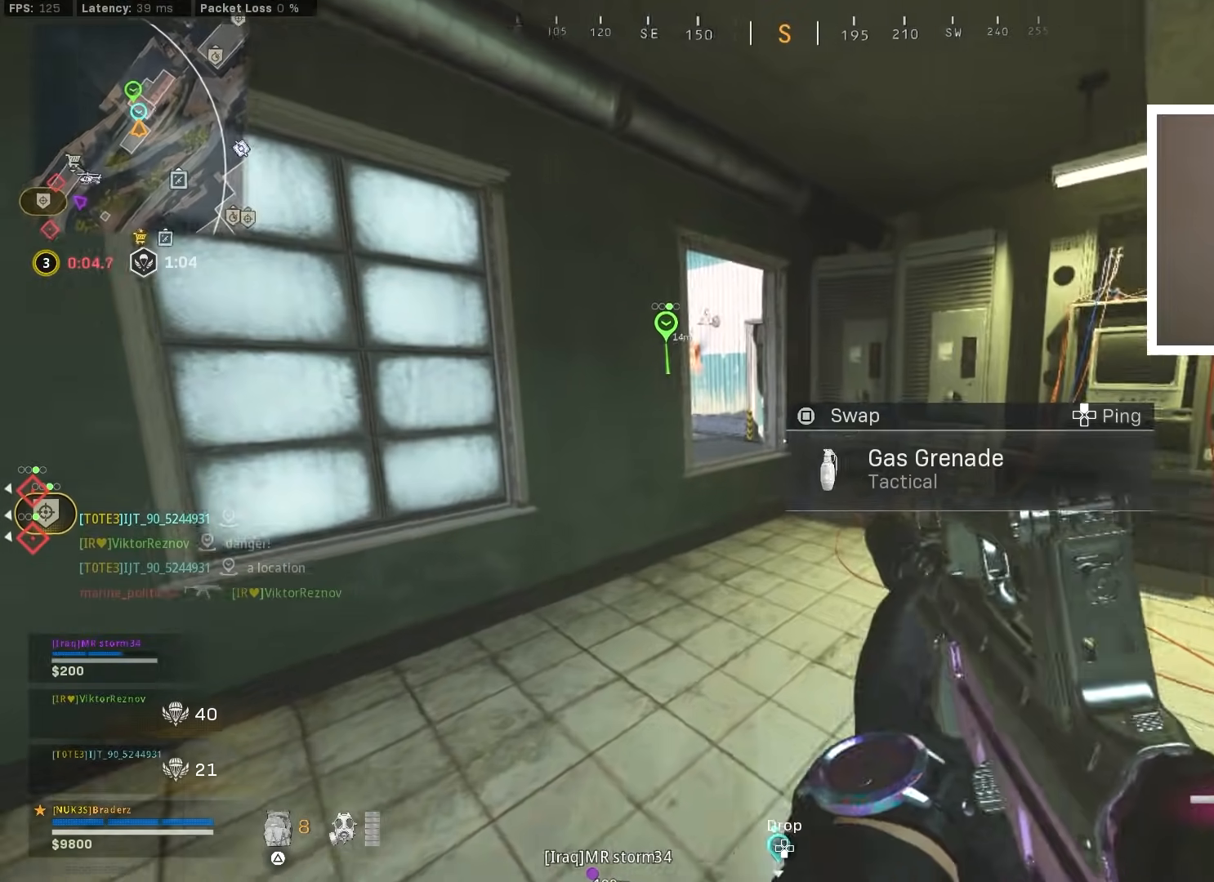
{"buttons": [], "left_stick": "up-left", "right_stick": "right", "events": [[84, "L2", "up"], [84, "right_stick", "center"], [101, "R2", "up"], [117, "left_stick", "up-left"], [134, "L3", "down"], [184, "right_stick", "down"], [217, "CROSS", "down"], [234, "L3", "up"], [267, "right_stick", "center"], [351, "CROSS", "up"], [451, "right_stick", "right"]]}
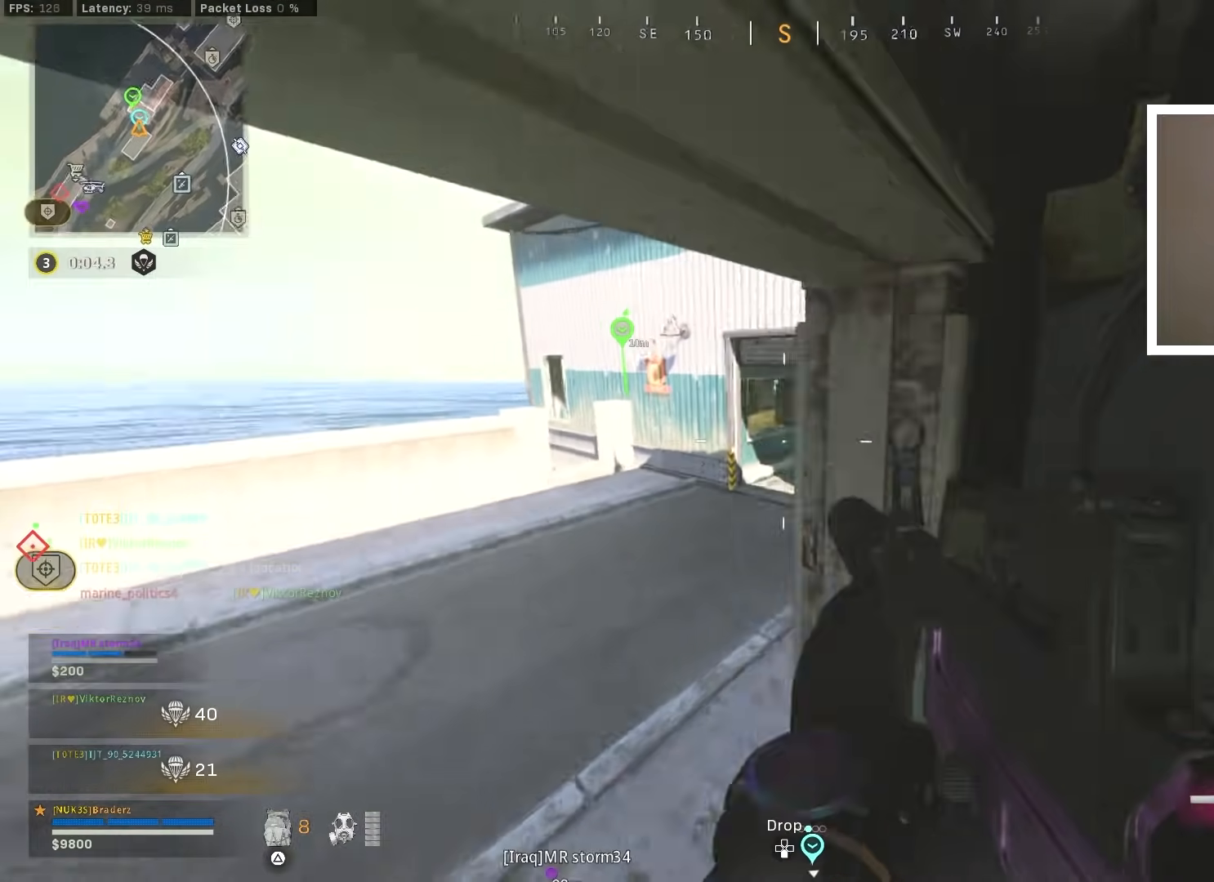
{"buttons": [], "left_stick": "up-left", "right_stick": "right", "events": [[50, "left_stick", "left"], [117, "right_stick", "center"], [334, "left_stick", "up-left"], [350, "right_stick", "up-right"], [434, "right_stick", "right"]]}
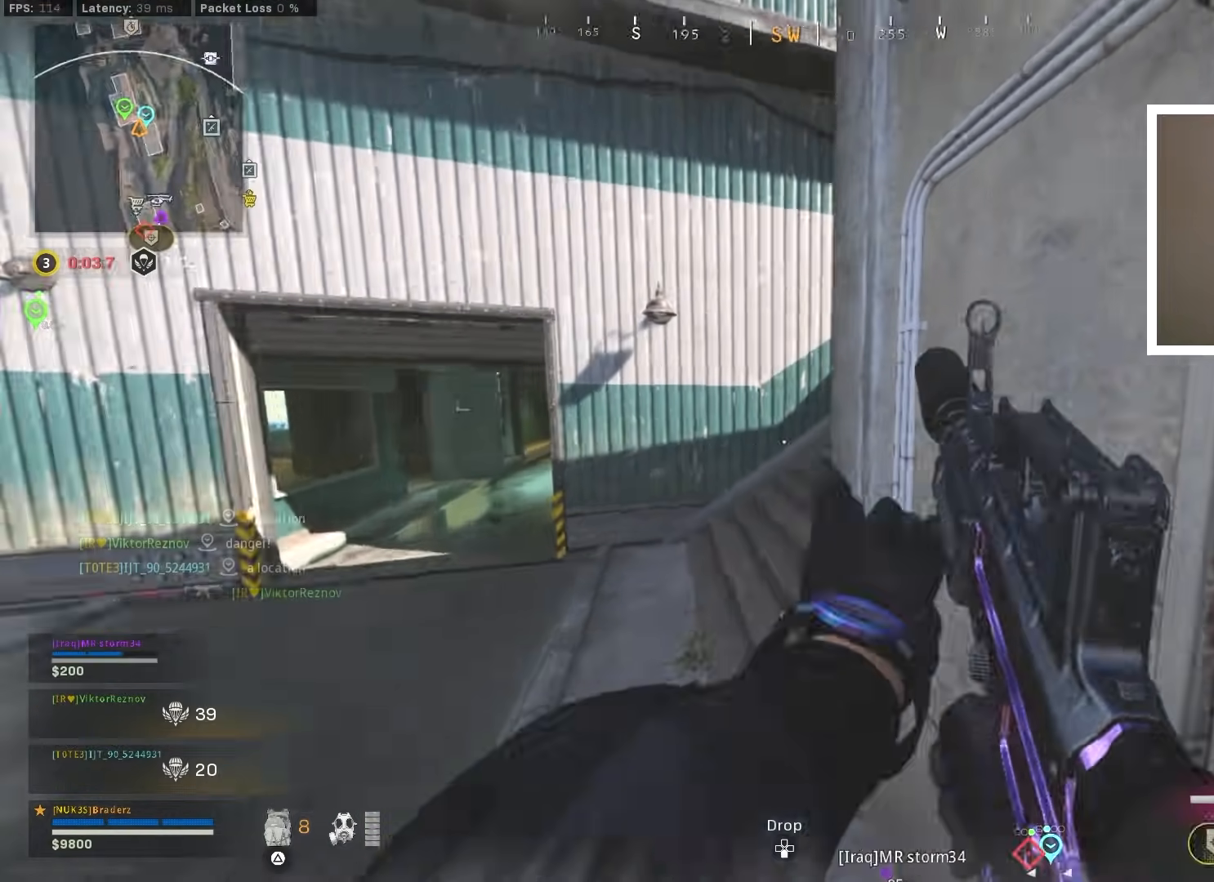
{"buttons": ["L3"], "left_stick": "up-left", "right_stick": "center", "events": [[150, "right_stick", "center"], [200, "L3", "down"], [233, "right_stick", "up"], [333, "L3", "up"], [350, "right_stick", "center"], [417, "L3", "down"]]}
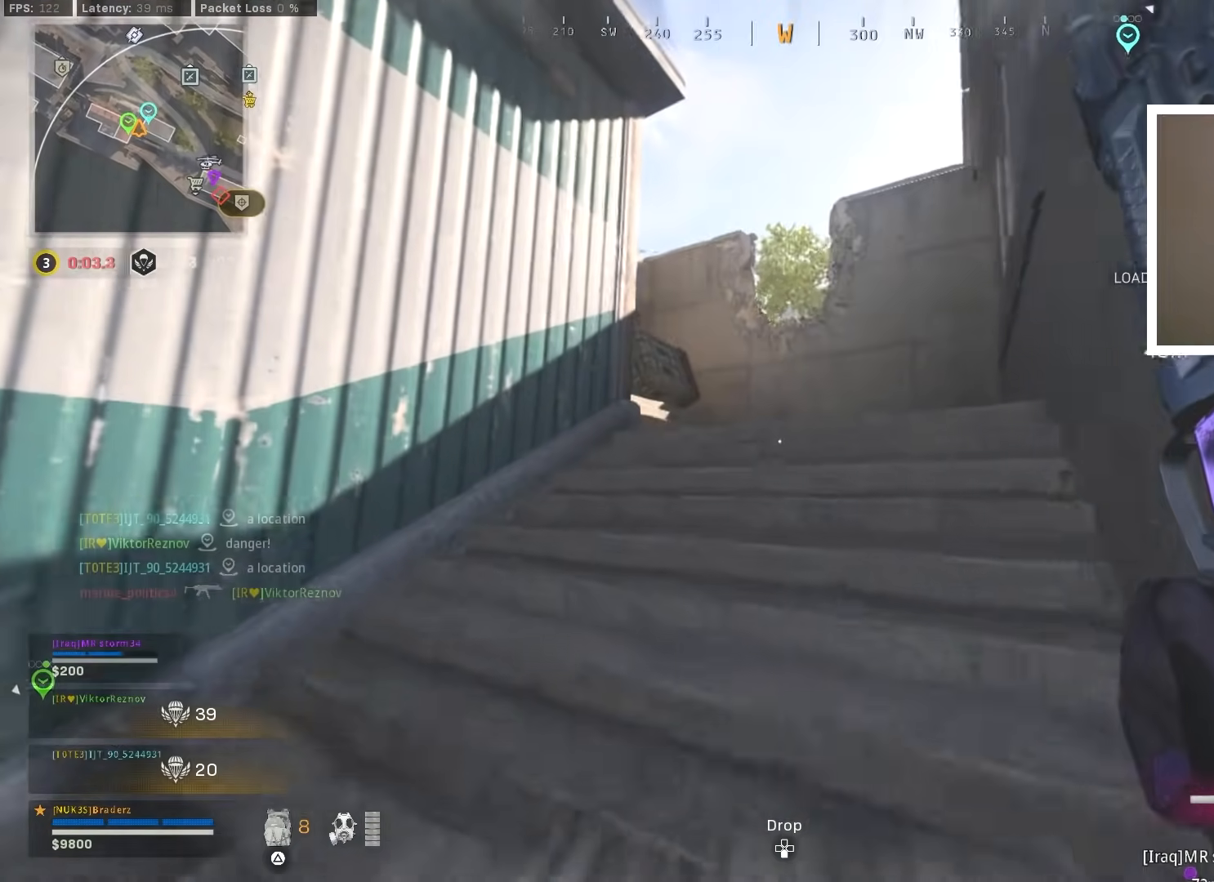
{"buttons": [], "left_stick": "up-left", "right_stick": "right", "events": [[17, "L3", "up"], [33, "right_stick", "right"], [67, "left_stick", "up"], [184, "right_stick", "center"], [334, "right_stick", "right"], [350, "left_stick", "up-left"]]}